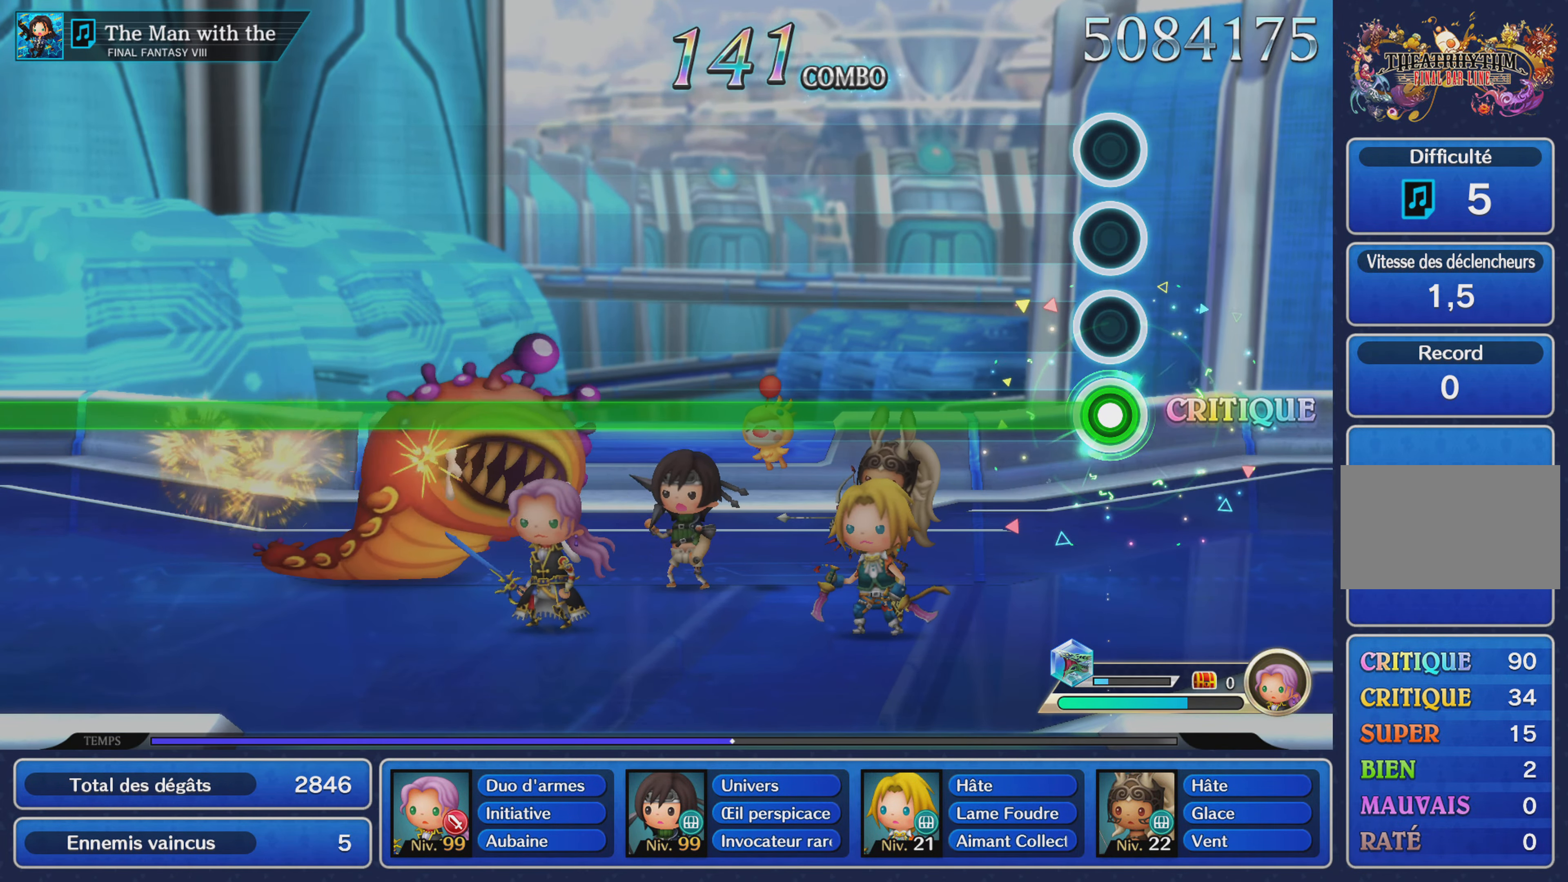
Gameplay with a controller (PlayStation layout); each line is a JSON object with the inputs held at the frame after it. "events" lists button and stick changes between this image and that frame as [ms after this image, input, new state], when the widget could be followed in between. Not read: CIRCLE L3 R3 SQUARE.
{"buttons": ["R1"], "left_stick": "center", "right_stick": "center", "events": []}
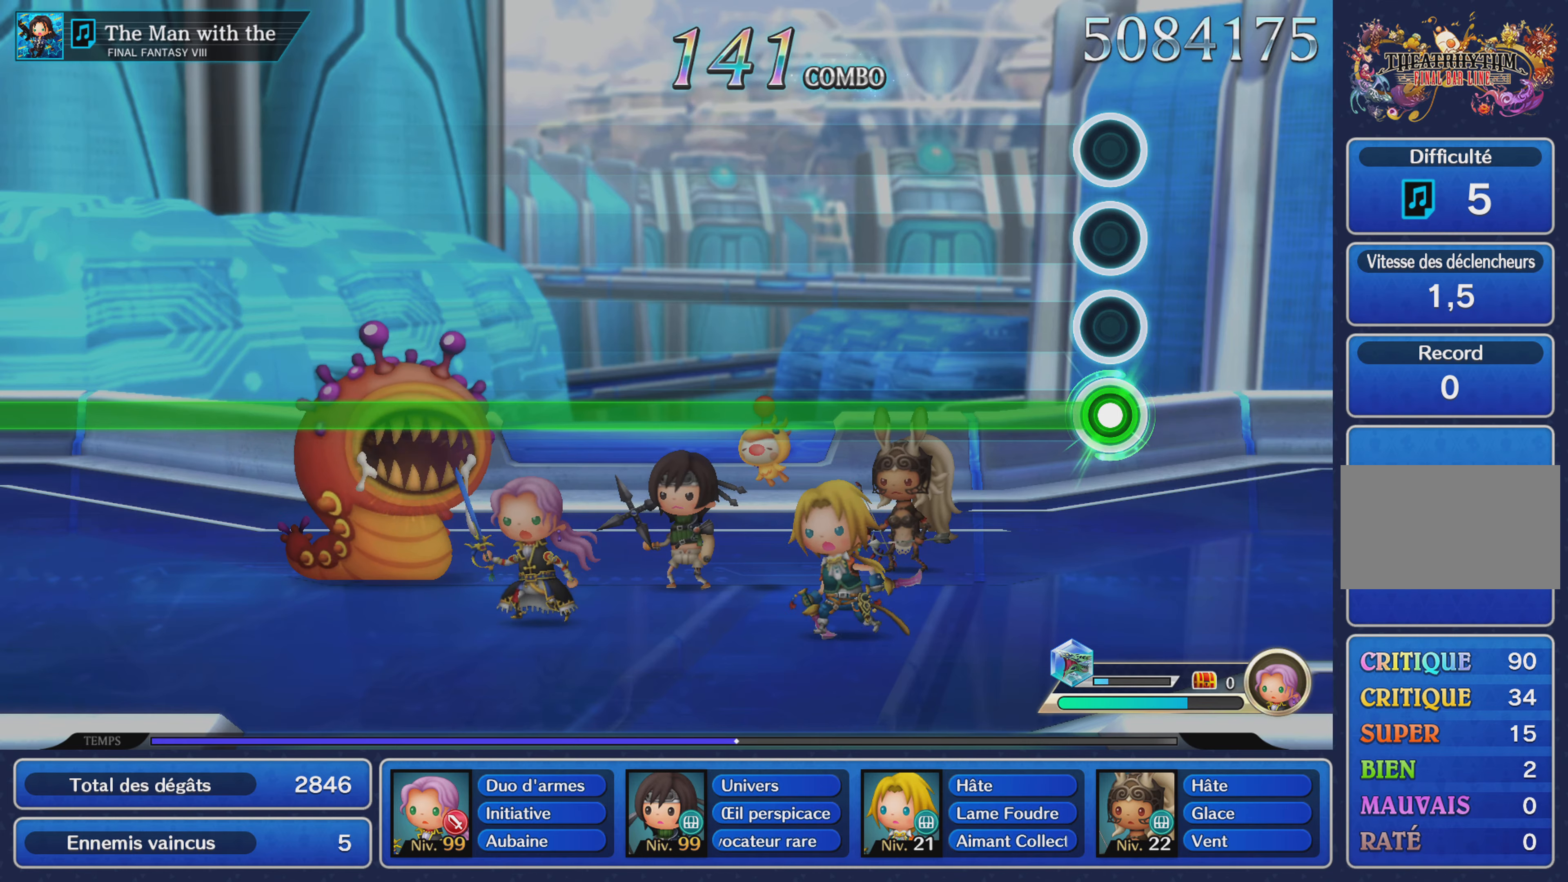
{"buttons": ["R1"], "left_stick": "center", "right_stick": "center", "events": []}
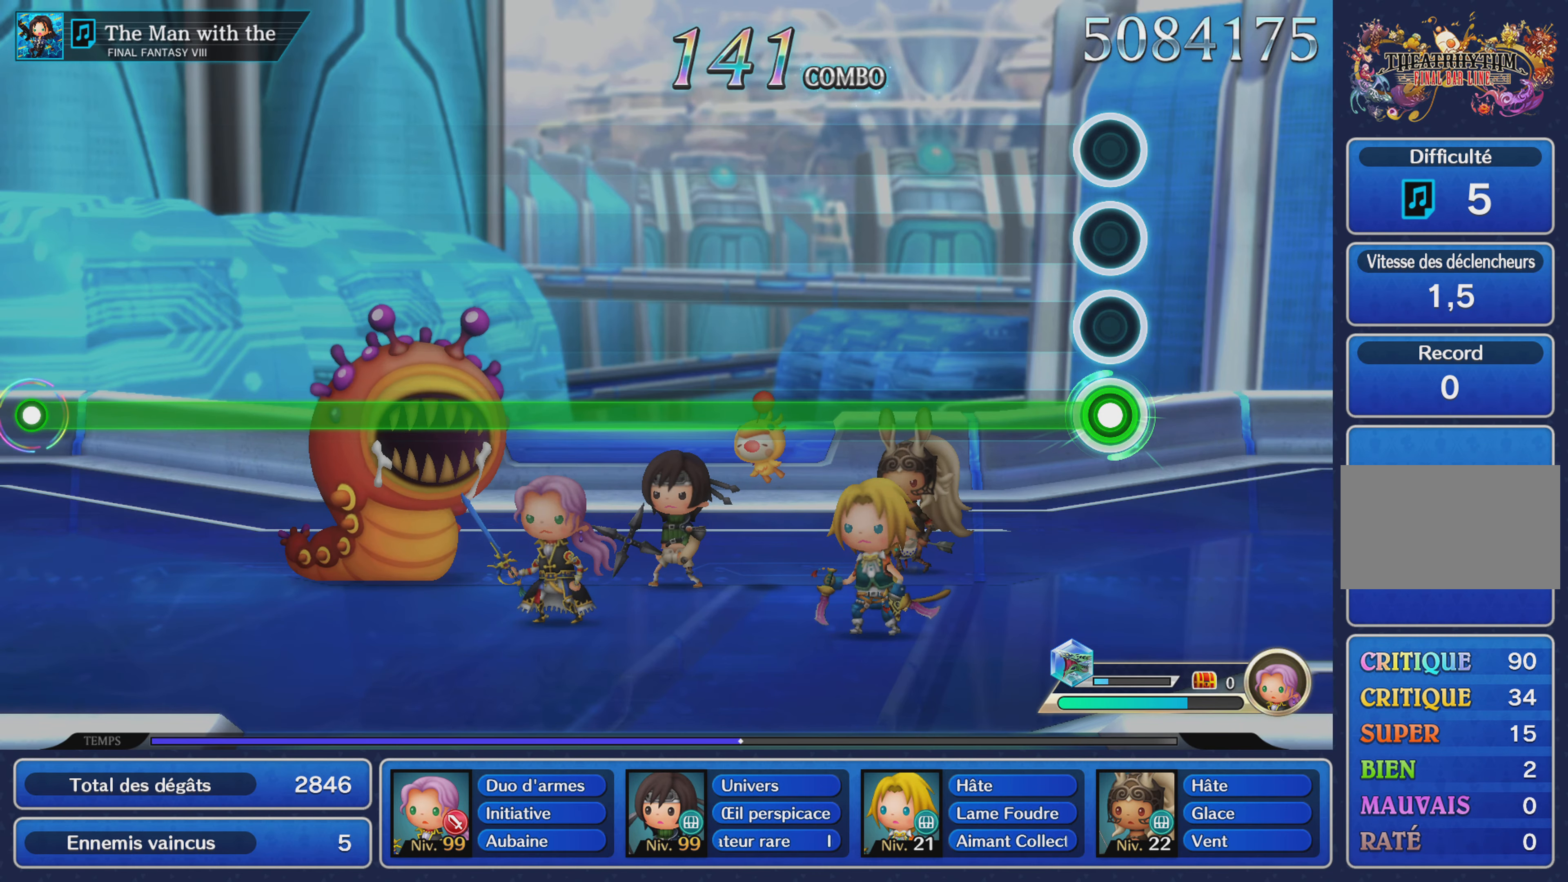
{"buttons": ["R1"], "left_stick": "center", "right_stick": "center", "events": []}
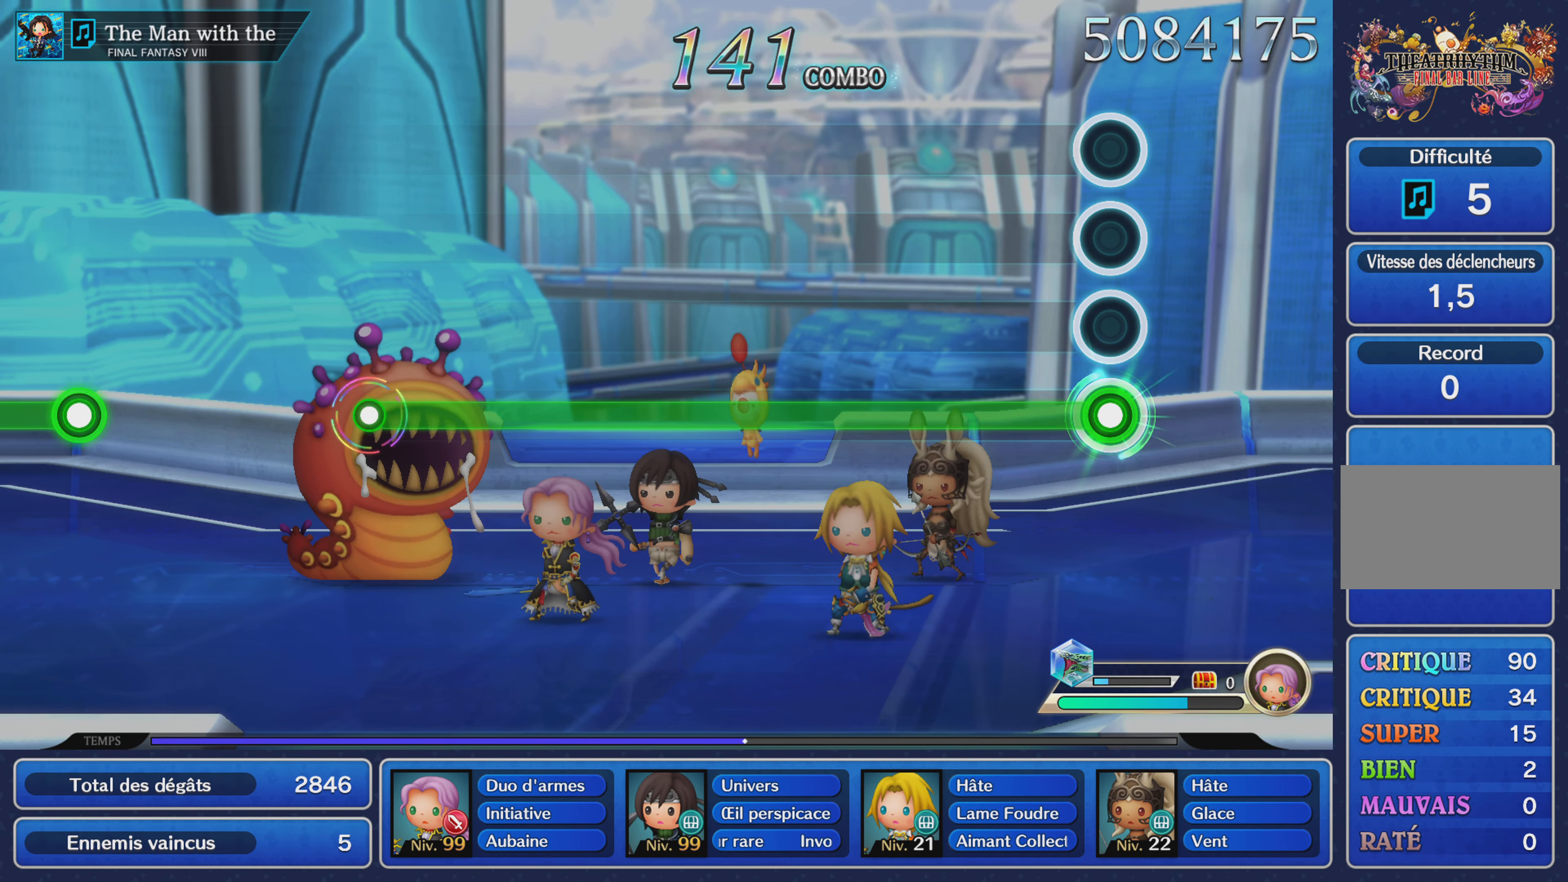
{"buttons": ["R1"], "left_stick": "center", "right_stick": "center", "events": []}
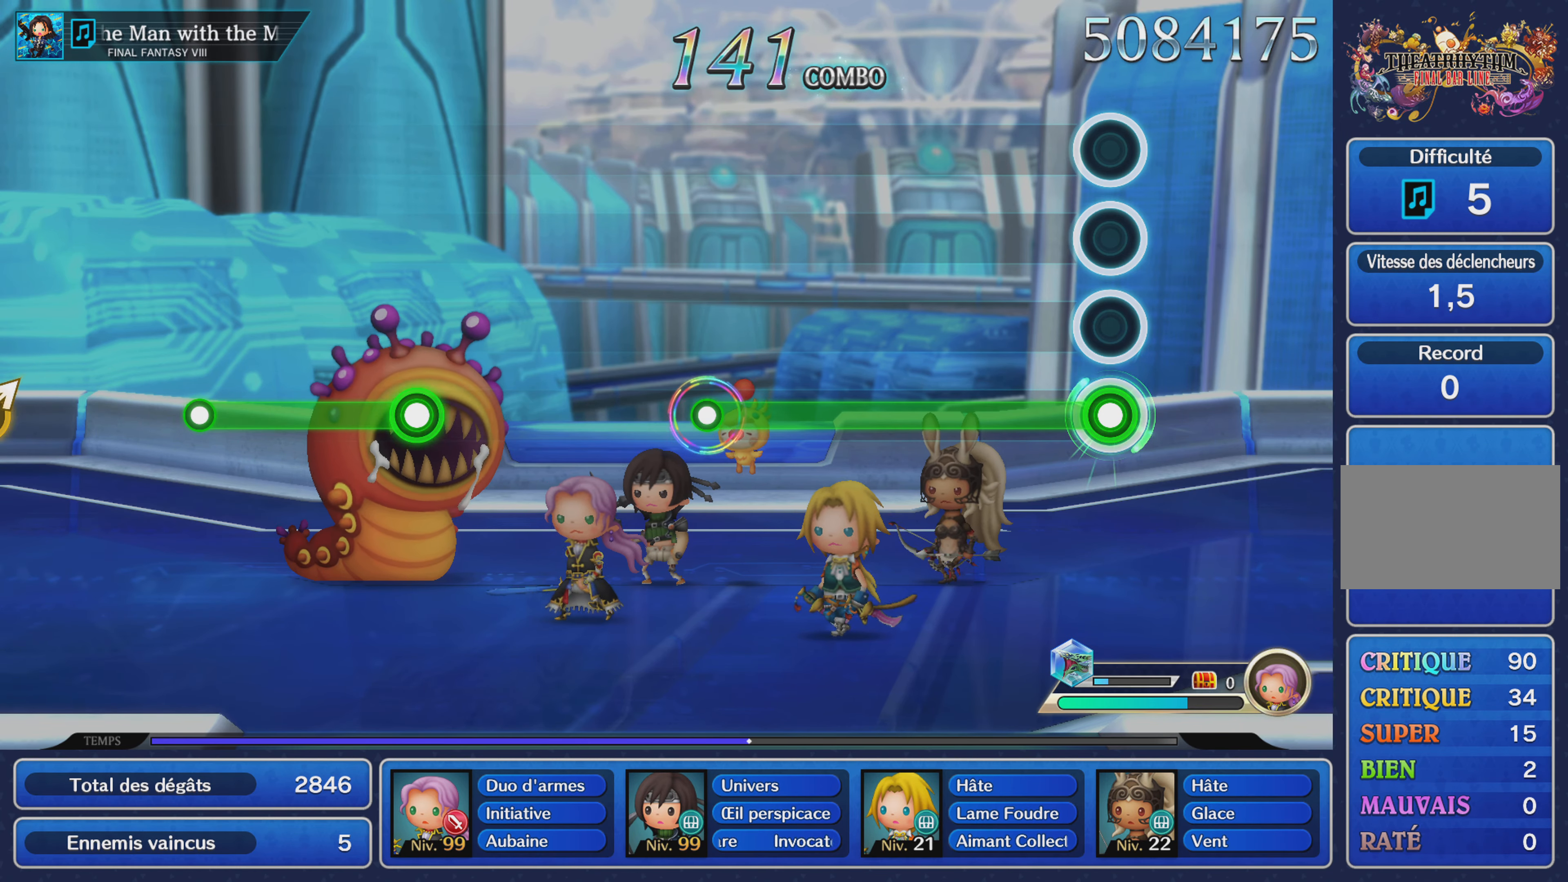
{"buttons": ["R1"], "left_stick": "center", "right_stick": "center", "events": []}
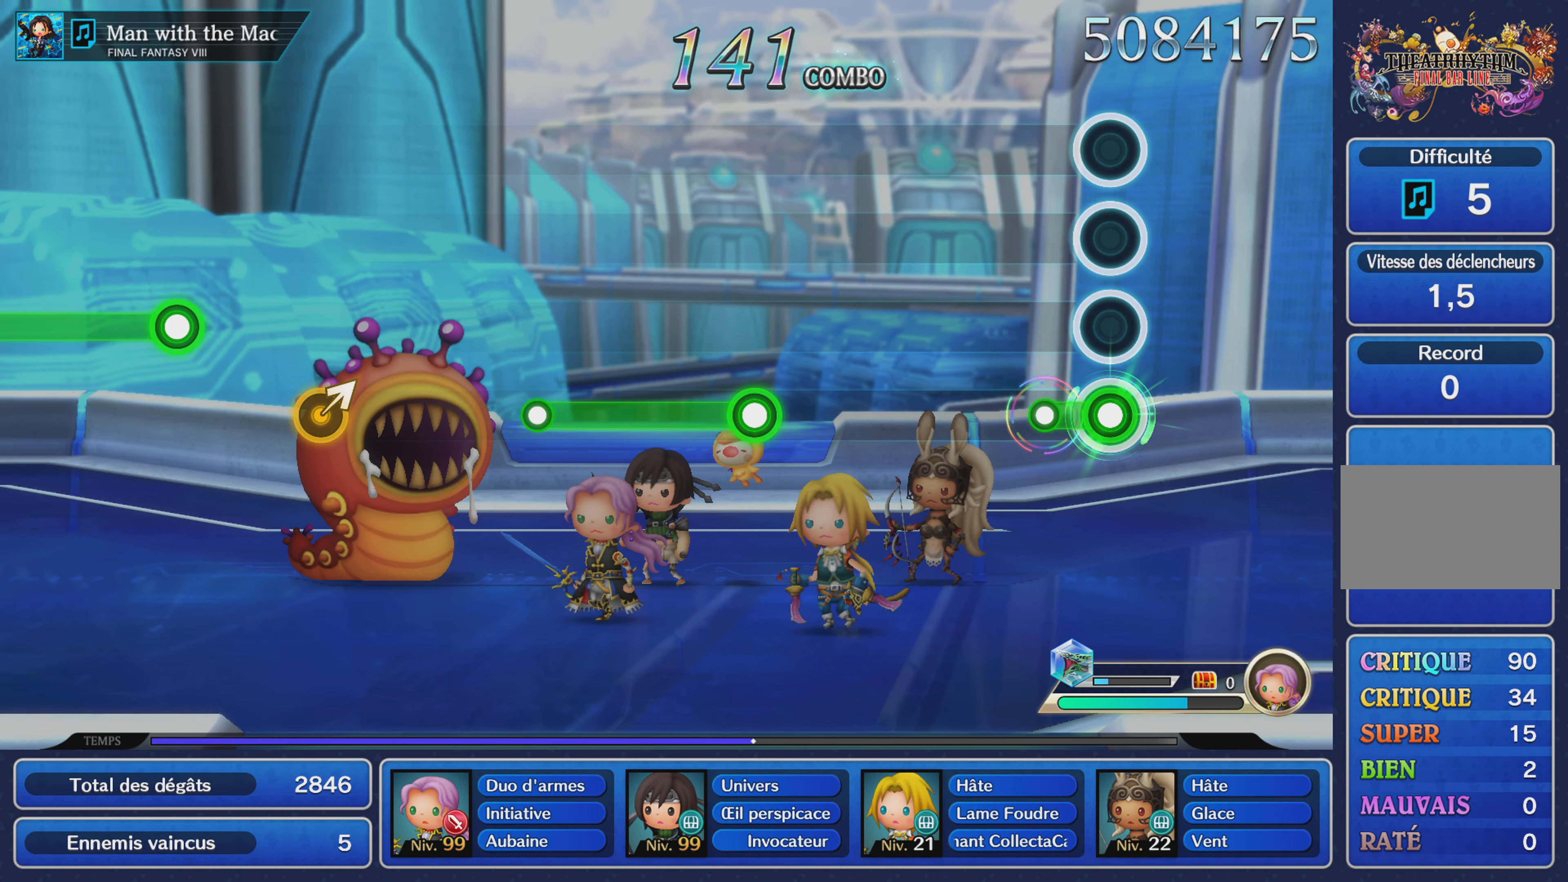
{"buttons": [], "left_stick": "center", "right_stick": "center", "events": [[116, "R1", "up"]]}
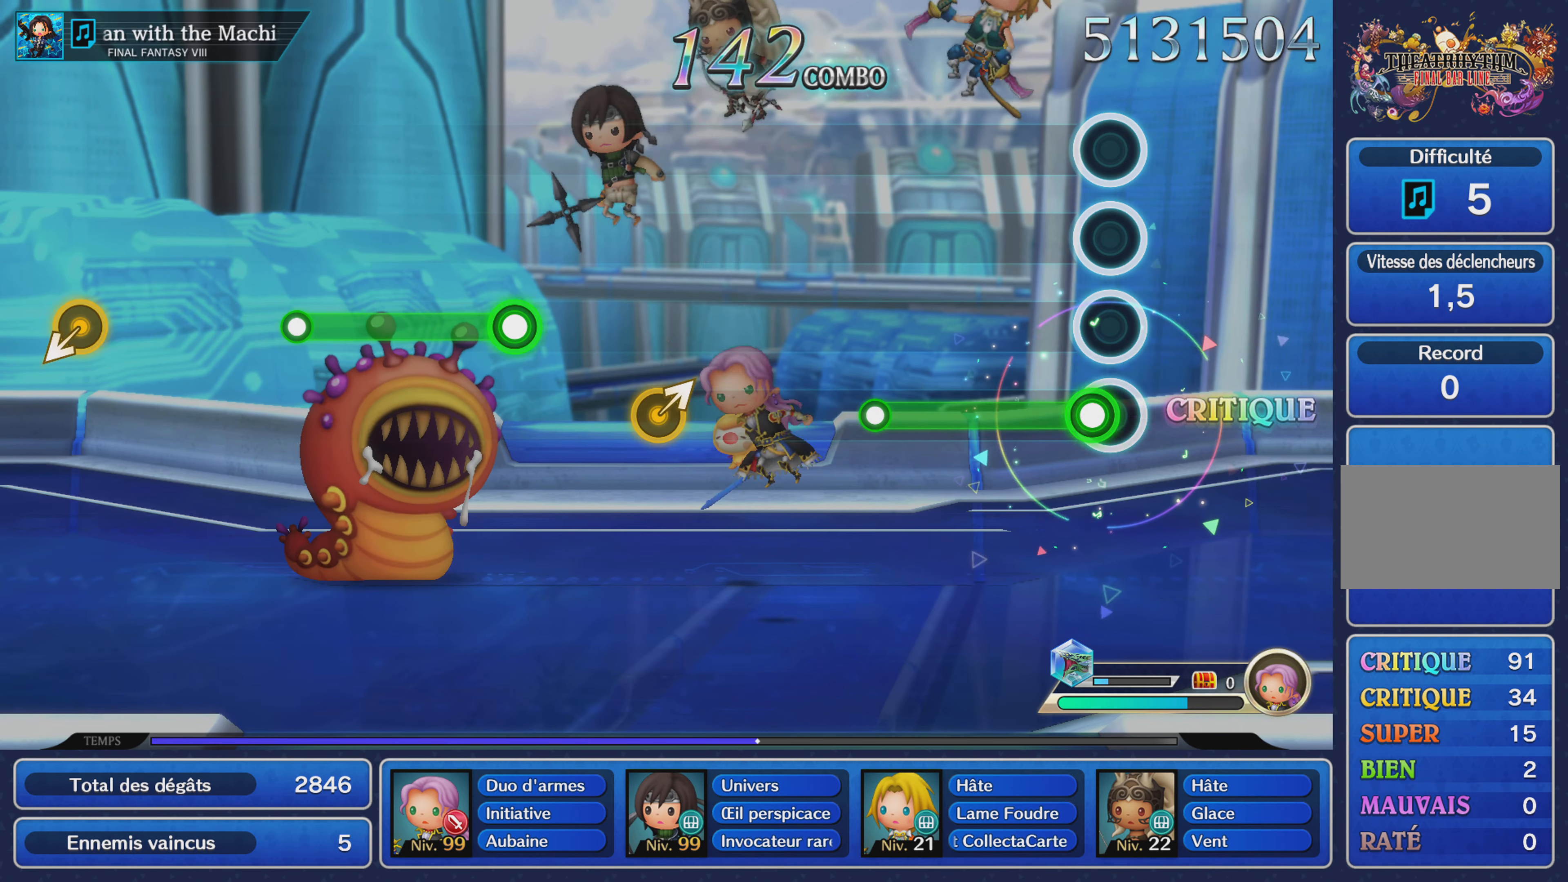
{"buttons": [], "left_stick": "center", "right_stick": "center", "events": [[67, "R1", "down"], [400, "R1", "up"]]}
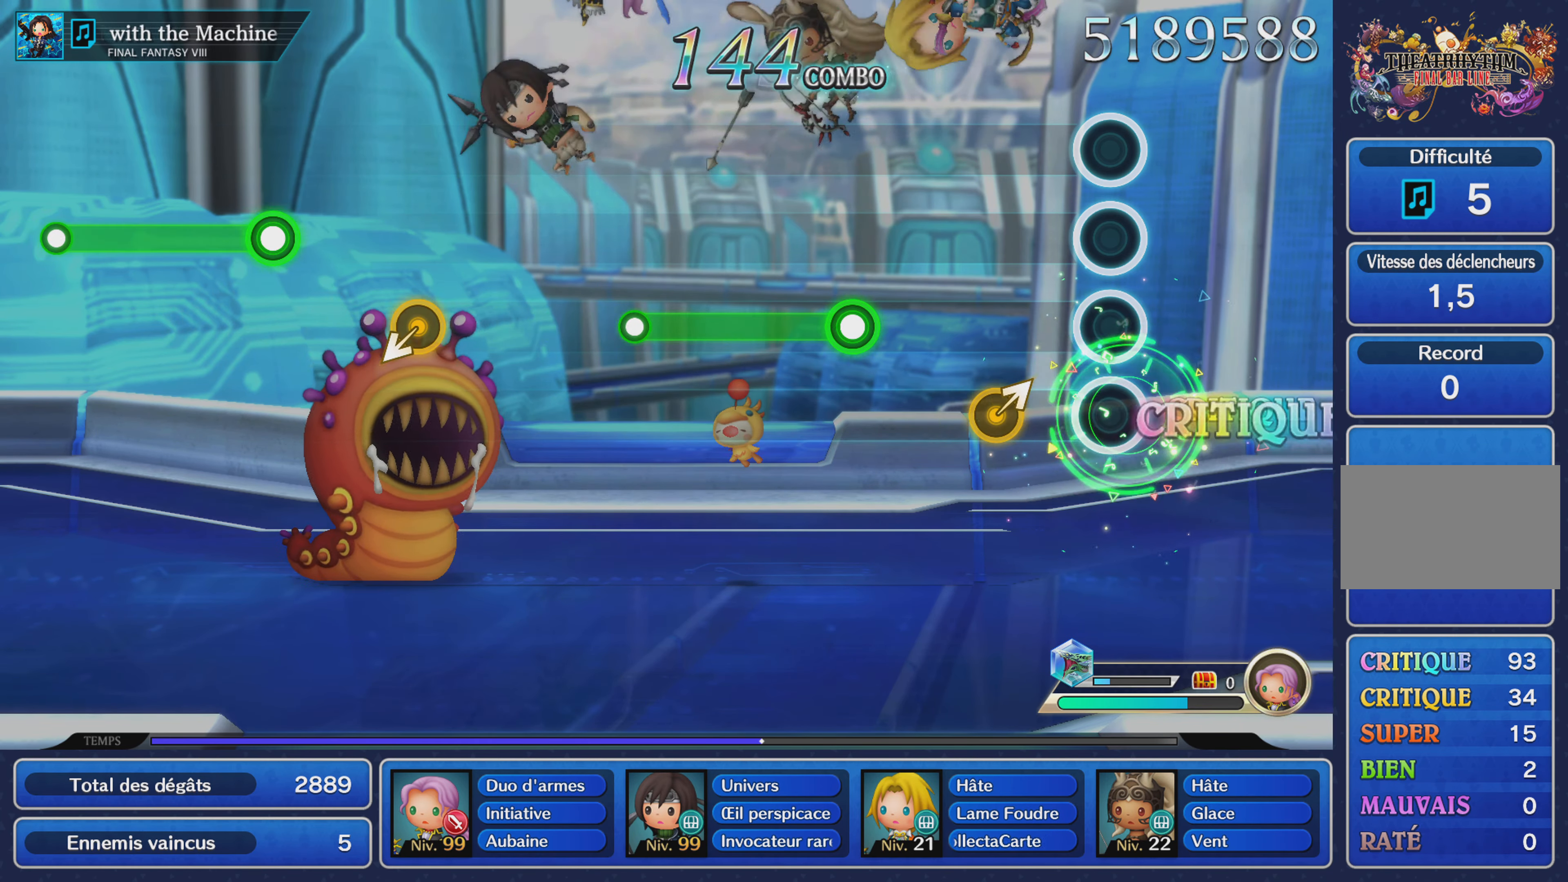
{"buttons": ["R1"], "left_stick": "center", "right_stick": "center", "events": [[183, "left_stick", "up-right"], [350, "left_stick", "center"], [450, "R1", "down"]]}
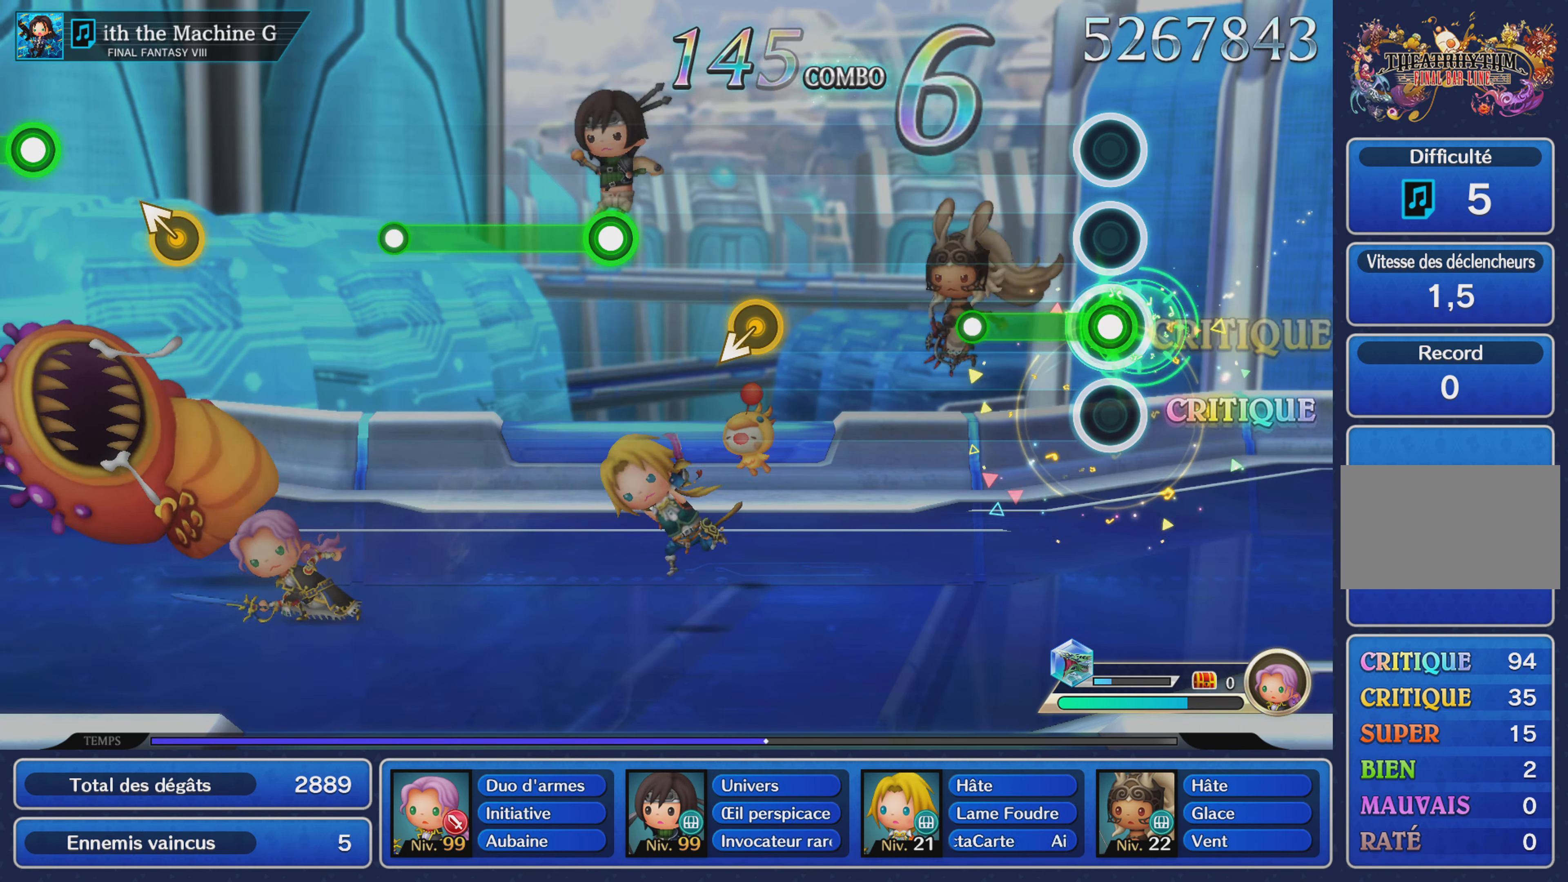
{"buttons": [], "left_stick": "center", "right_stick": "center", "events": [[250, "R1", "up"]]}
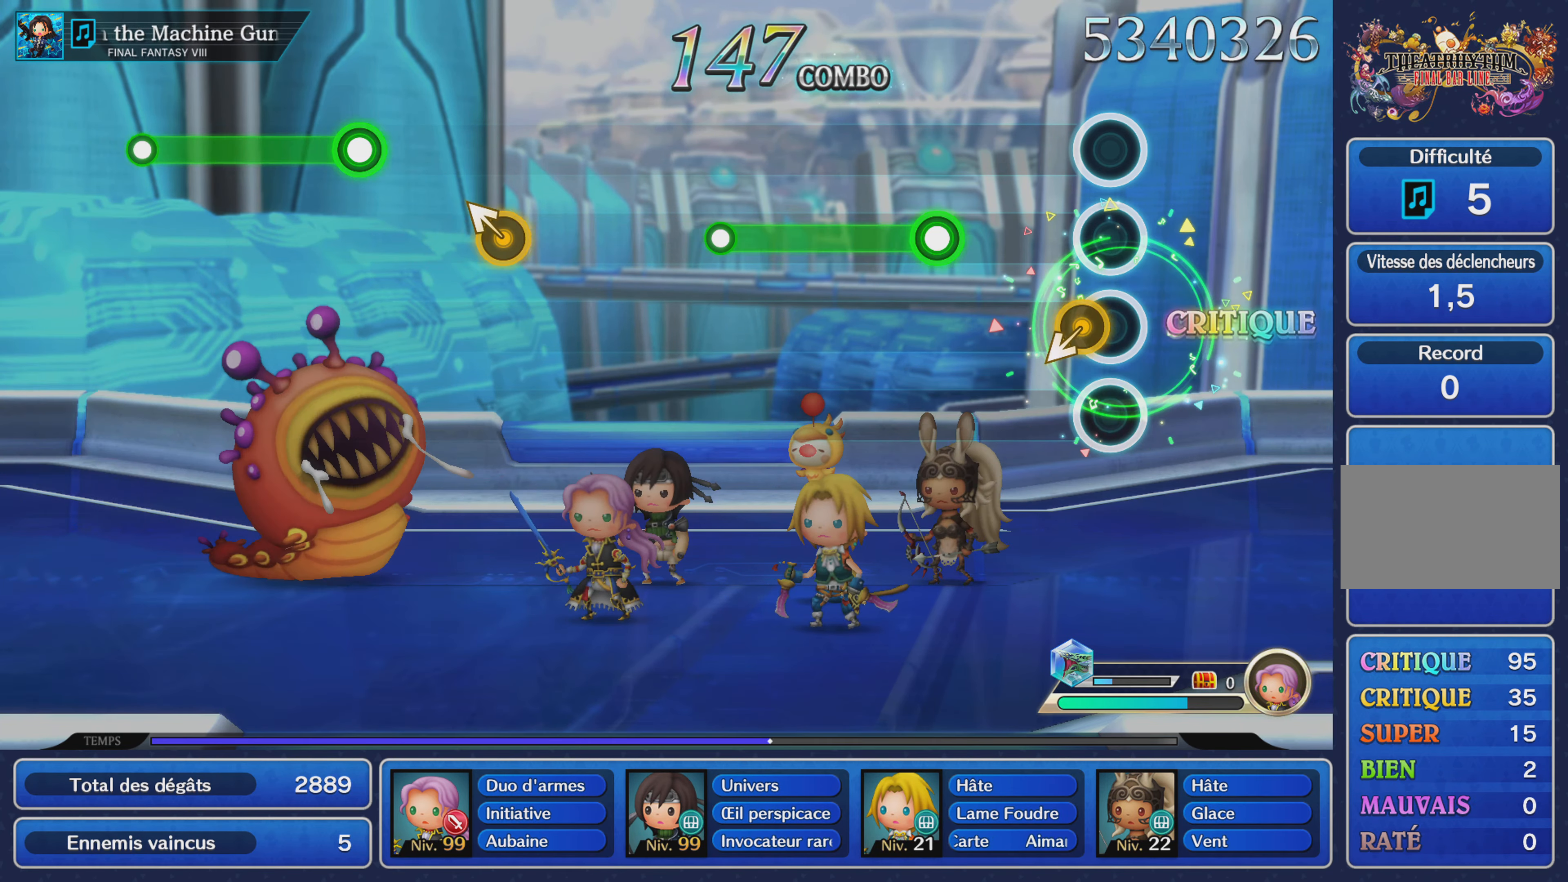
{"buttons": ["R1"], "left_stick": "center", "right_stick": "center", "events": [[367, "R1", "down"]]}